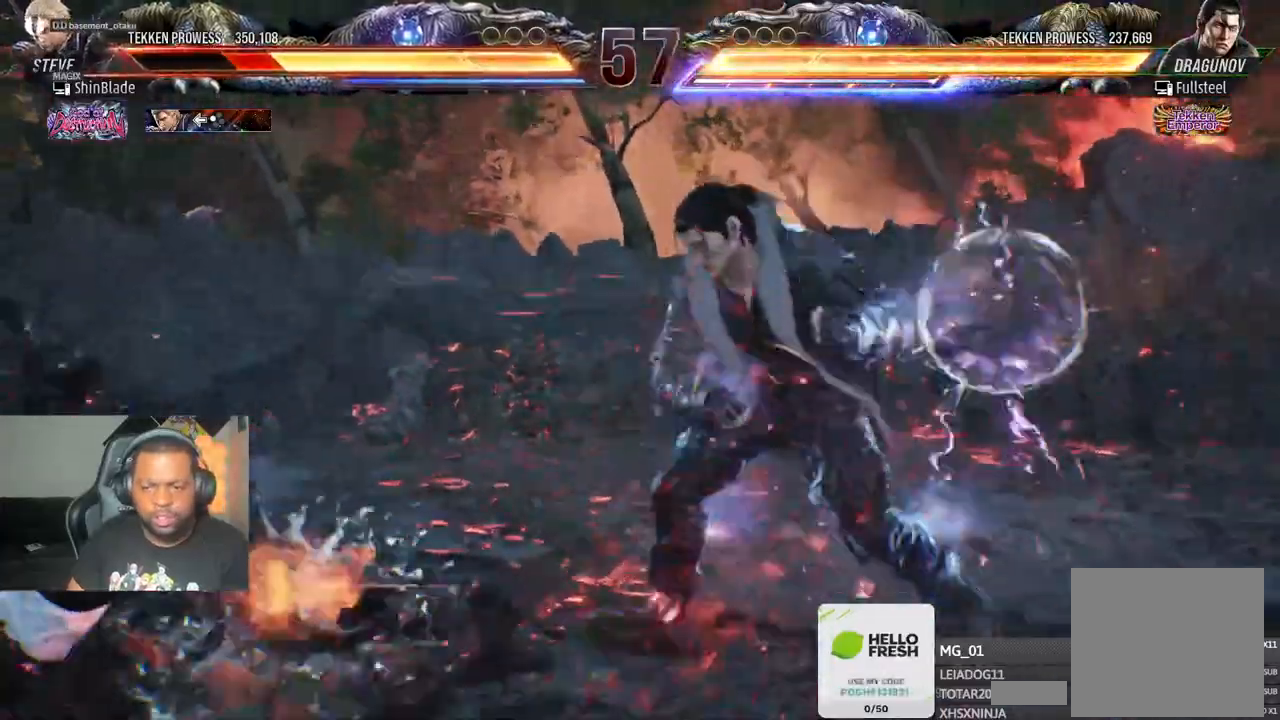
Gameplay with a controller (PlayStation layout); each line is a JSON object with the inputs held at the frame after it. "events" lists button and stick changes between this image and that frame as [ms after this image, input, new state], when the widget could be followed in between.
{"buttons": ["DPAD_UP"], "left_stick": "center", "right_stick": "center"}
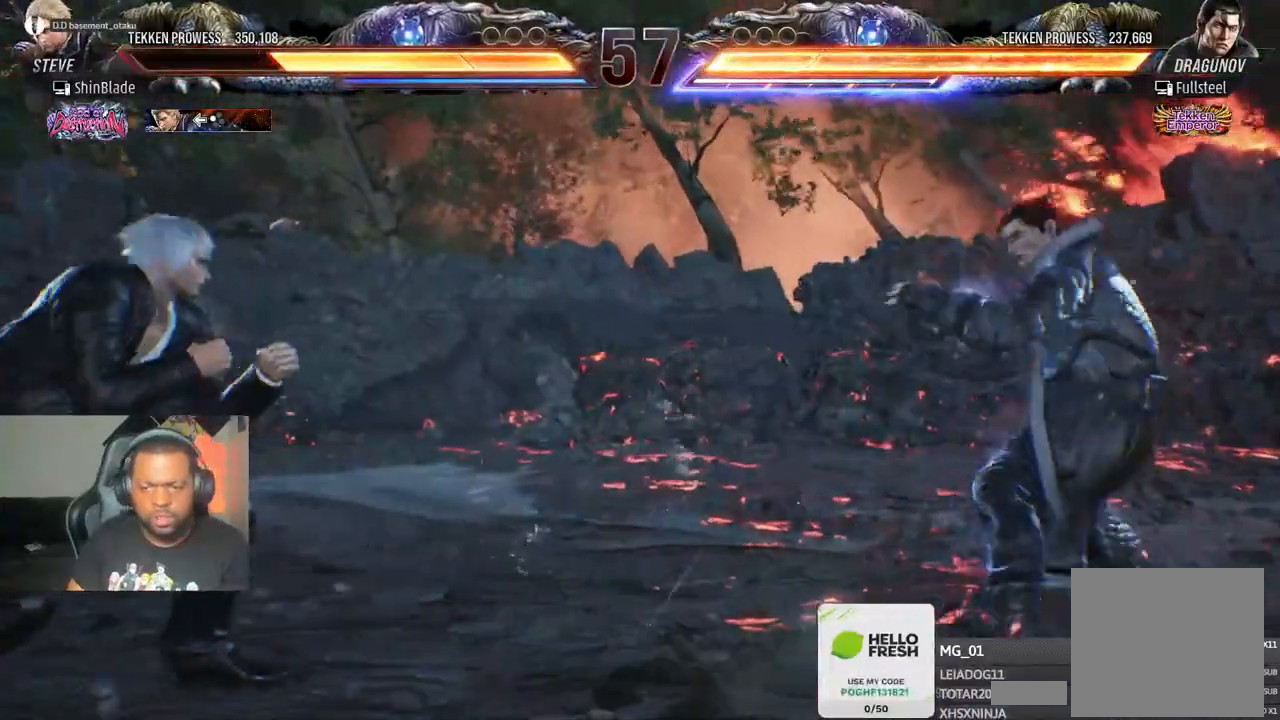
{"buttons": ["DPAD_LEFT"], "left_stick": "center", "right_stick": "center", "events": [[50, "DPAD_UP", "up"], [100, "DPAD_LEFT", "down"], [100, "SQUARE", "down"], [450, "SQUARE", "up"]]}
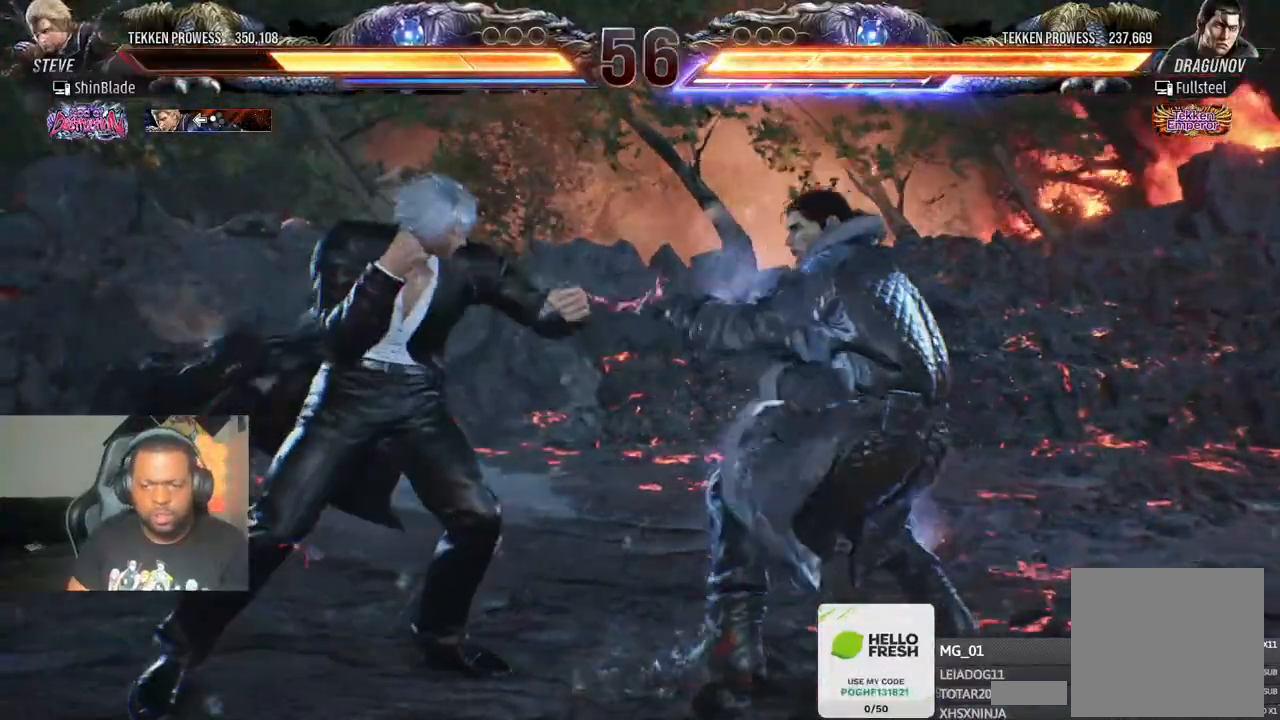
{"buttons": ["SQUARE", "DPAD_RIGHT"], "left_stick": "center", "right_stick": "center", "events": [[117, "SQUARE", "down"], [200, "SQUARE", "up"], [250, "DPAD_LEFT", "up"], [333, "DPAD_DOWN", "down"], [400, "SQUARE", "down"], [483, "DPAD_RIGHT", "down"], [500, "DPAD_DOWN", "up"]]}
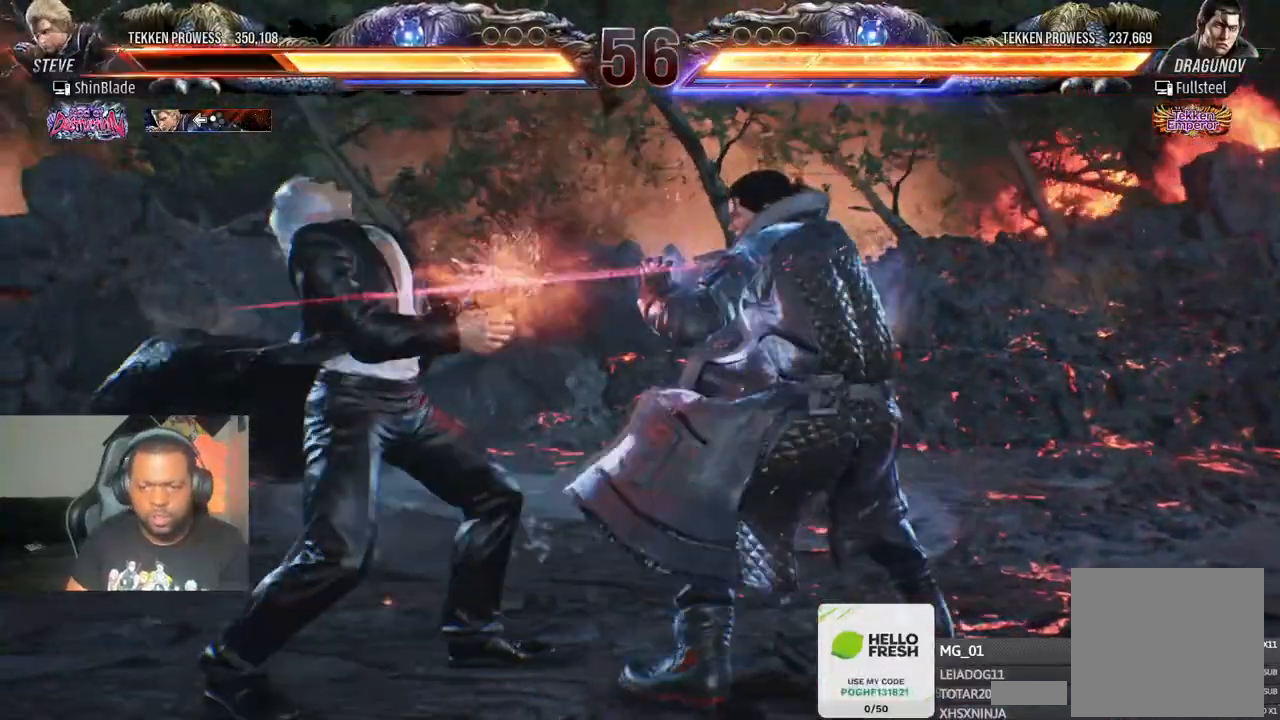
{"buttons": ["SQUARE", "DPAD_LEFT"], "left_stick": "center", "right_stick": "center", "events": [[17, "DPAD_RIGHT", "up"], [33, "SQUARE", "up"], [50, "DPAD_LEFT", "down"], [117, "DPAD_DOWN", "down"], [283, "SQUARE", "down"], [383, "SQUARE", "up"], [467, "SQUARE", "down"], [500, "DPAD_DOWN", "up"]]}
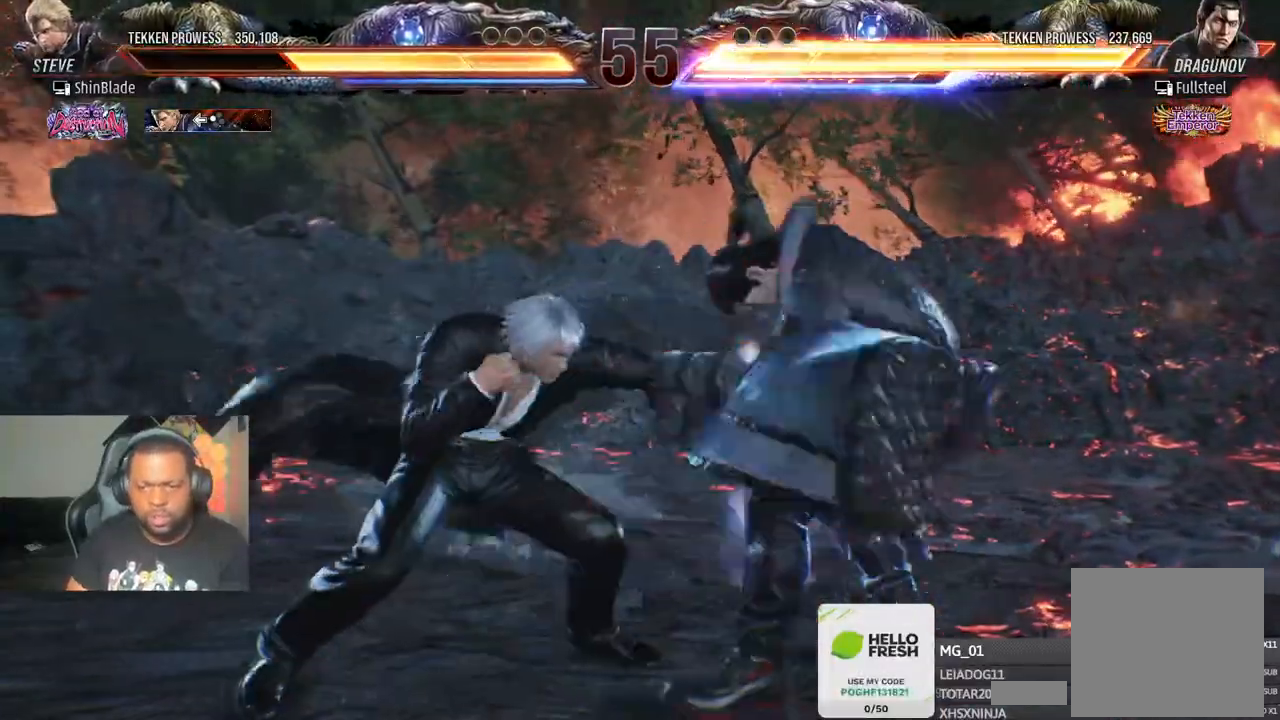
{"buttons": ["DPAD_DOWN", "DPAD_RIGHT"], "left_stick": "center", "right_stick": "center", "events": [[50, "DPAD_DOWN", "down"], [183, "DPAD_DOWN", "up"], [200, "DPAD_LEFT", "up"], [200, "SQUARE", "up"], [283, "DPAD_DOWN", "down"], [350, "DPAD_RIGHT", "down"]]}
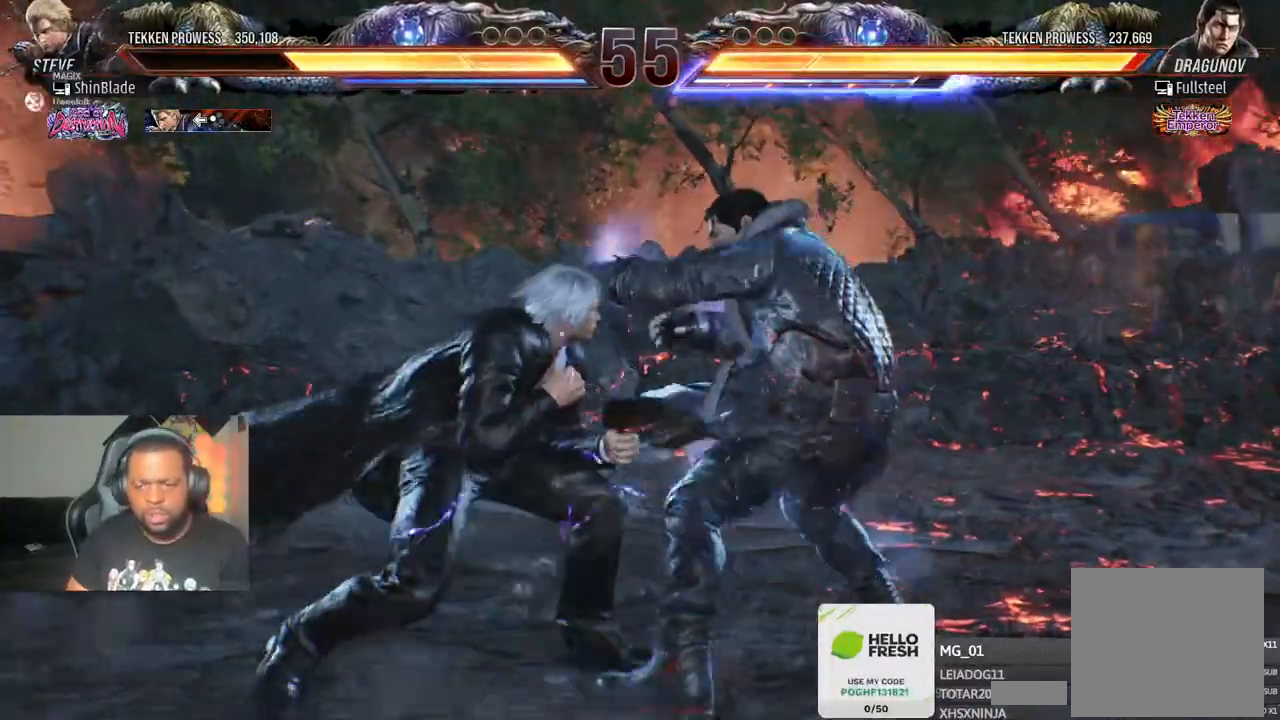
{"buttons": ["SQUARE"], "left_stick": "center", "right_stick": "center", "events": [[67, "SQUARE", "down"], [167, "DPAD_RIGHT", "up"], [200, "DPAD_DOWN", "up"], [200, "DPAD_LEFT", "down"], [217, "SQUARE", "up"], [250, "DPAD_DOWN", "down"], [283, "SQUARE", "down"], [300, "DPAD_DOWN", "up"], [350, "SQUARE", "up"], [417, "SQUARE", "down"], [467, "DPAD_LEFT", "up"]]}
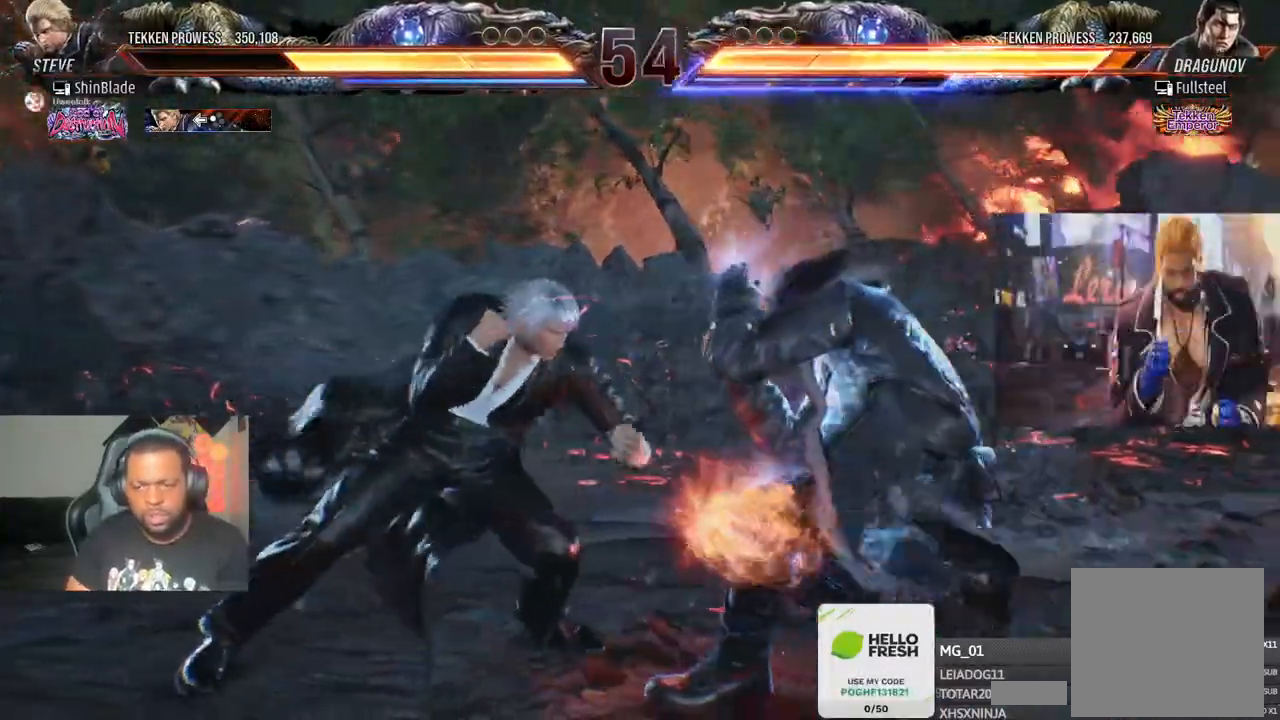
{"buttons": ["TRIANGLE"], "left_stick": "center", "right_stick": "center", "events": [[100, "SQUARE", "up"], [267, "SQUARE", "down"], [383, "TRIANGLE", "down"], [450, "SQUARE", "up"]]}
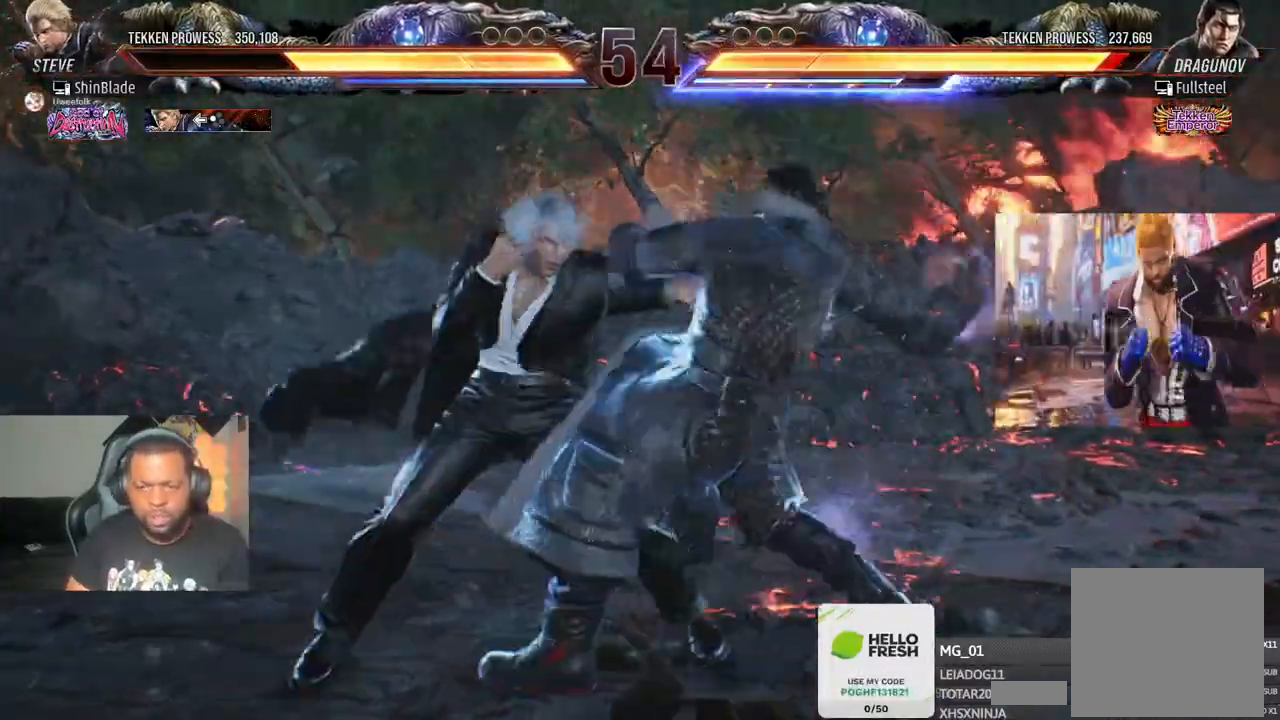
{"buttons": ["DPAD_DOWN", "DPAD_RIGHT"], "left_stick": "center", "right_stick": "center", "events": [[17, "DPAD_LEFT", "down"], [67, "TRIANGLE", "up"], [350, "DPAD_LEFT", "up"], [500, "DPAD_DOWN", "down"], [500, "DPAD_RIGHT", "down"]]}
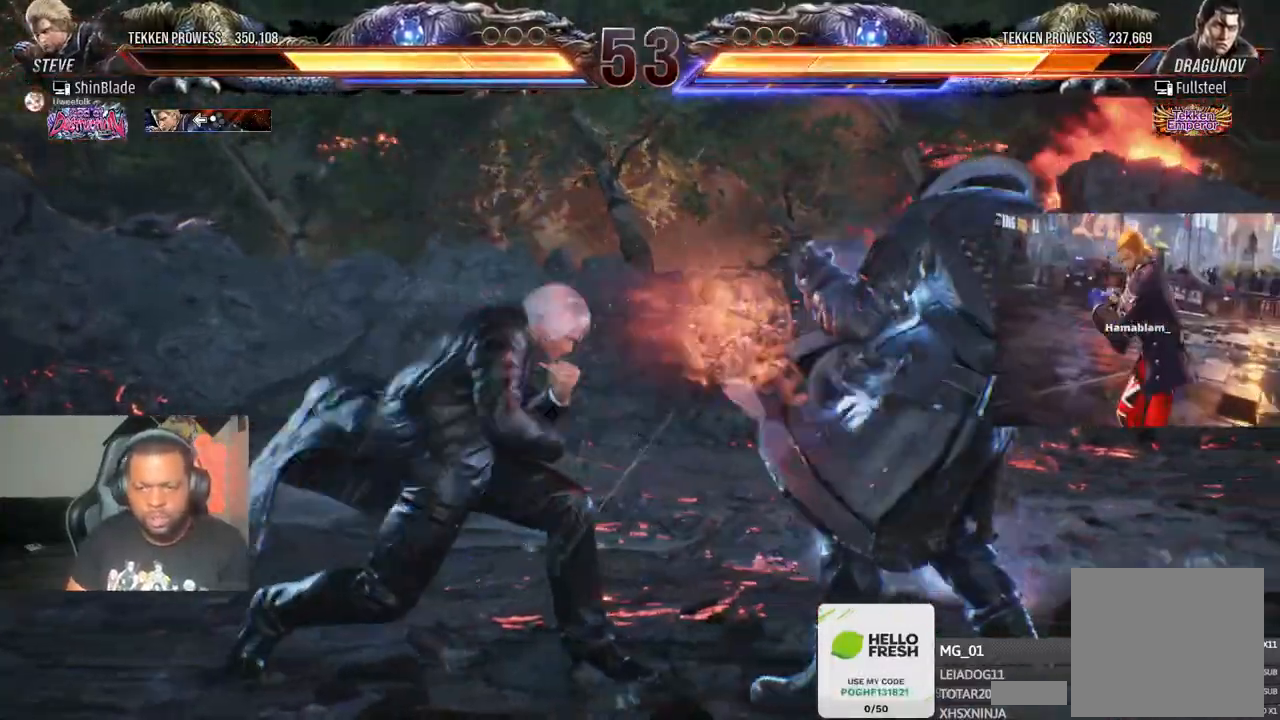
{"buttons": ["SQUARE", "DPAD_RIGHT"], "left_stick": "center", "right_stick": "center", "events": [[33, "SQUARE", "down"], [167, "DPAD_DOWN", "up"], [183, "DPAD_RIGHT", "up"], [200, "SQUARE", "up"], [283, "DPAD_DOWN", "down"], [283, "DPAD_RIGHT", "down"], [367, "SQUARE", "down"], [500, "DPAD_DOWN", "up"]]}
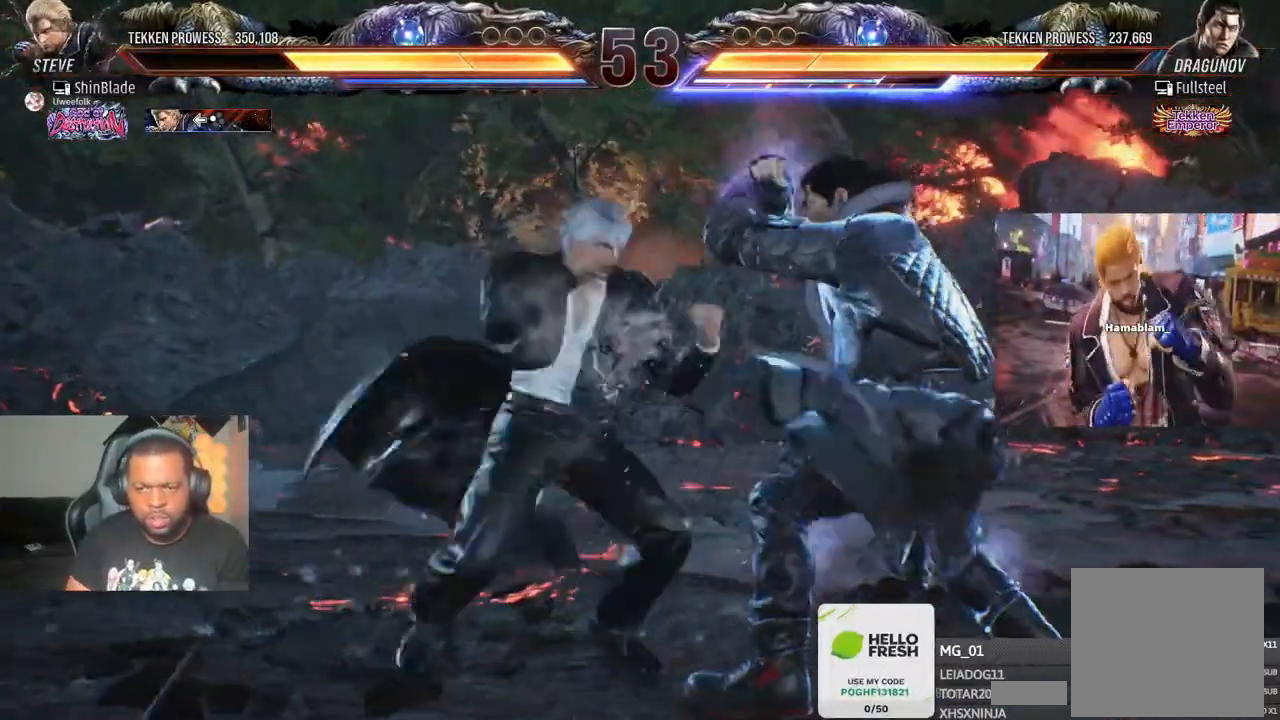
{"buttons": [], "left_stick": "center", "right_stick": "center", "events": [[50, "DPAD_RIGHT", "up"], [117, "SQUARE", "up"]]}